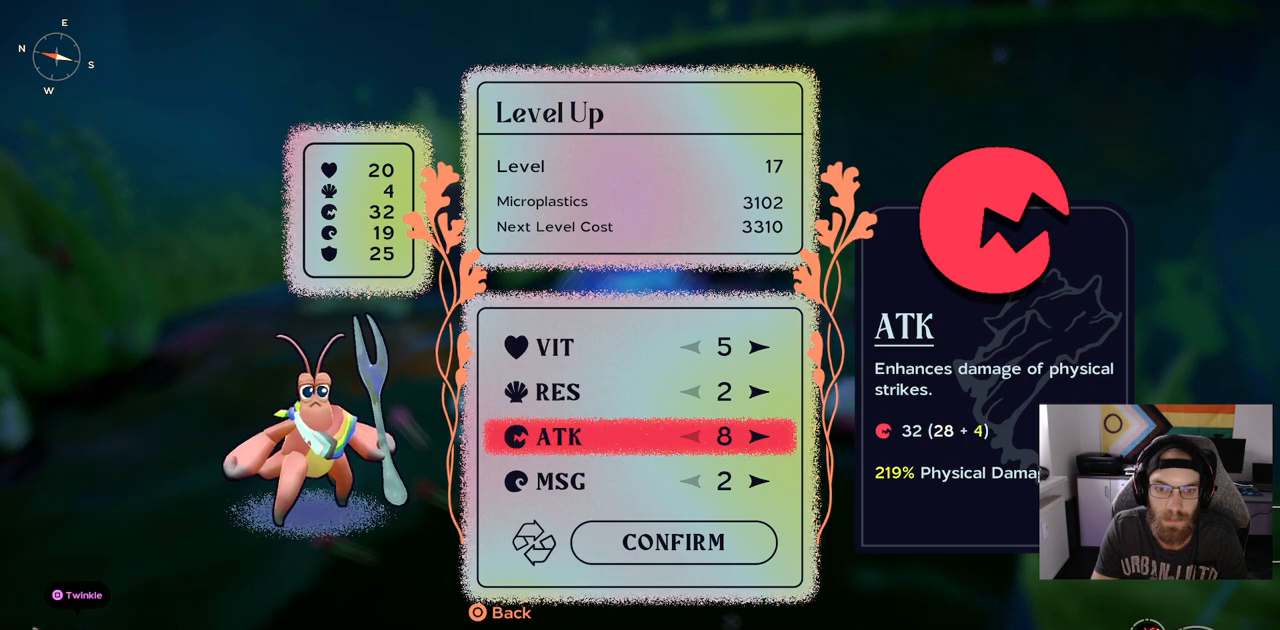
Gameplay with a controller (PlayStation layout); each line is a JSON object with the inputs held at the frame after it. "events" lists button and stick changes between this image and that frame as [ms after this image, input, new state], when the widget could be followed in between. Not read: CROSS L3.
{"buttons": [], "left_stick": "center", "right_stick": "center", "events": []}
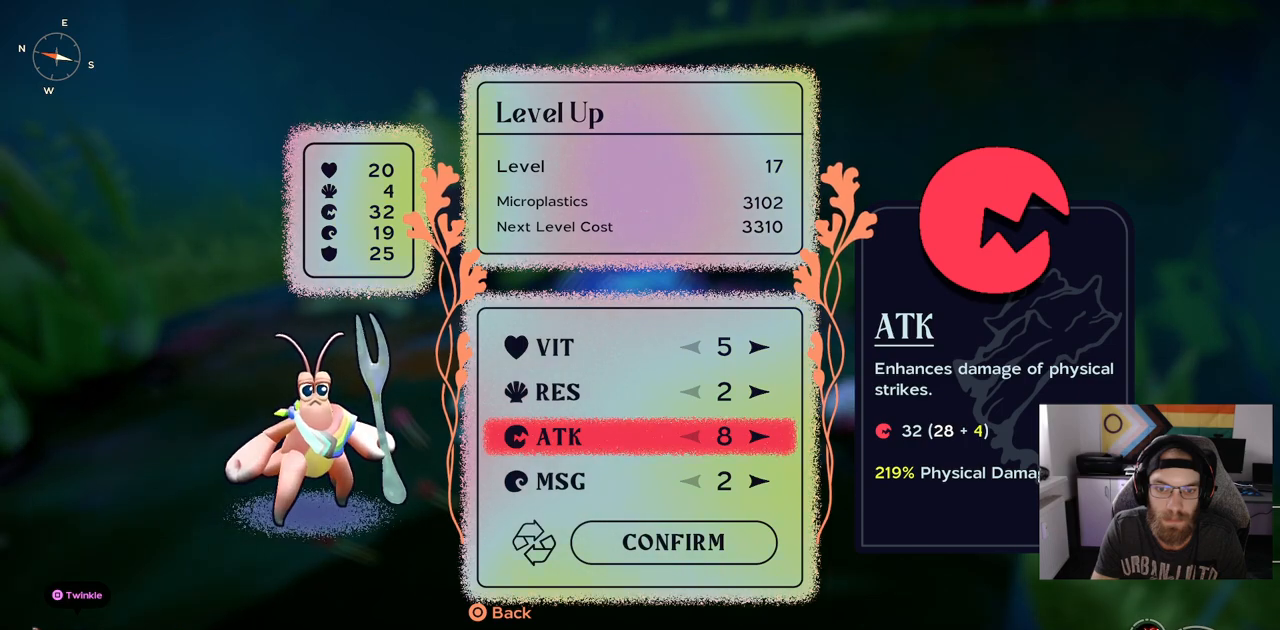
{"buttons": [], "left_stick": "center", "right_stick": "center", "events": []}
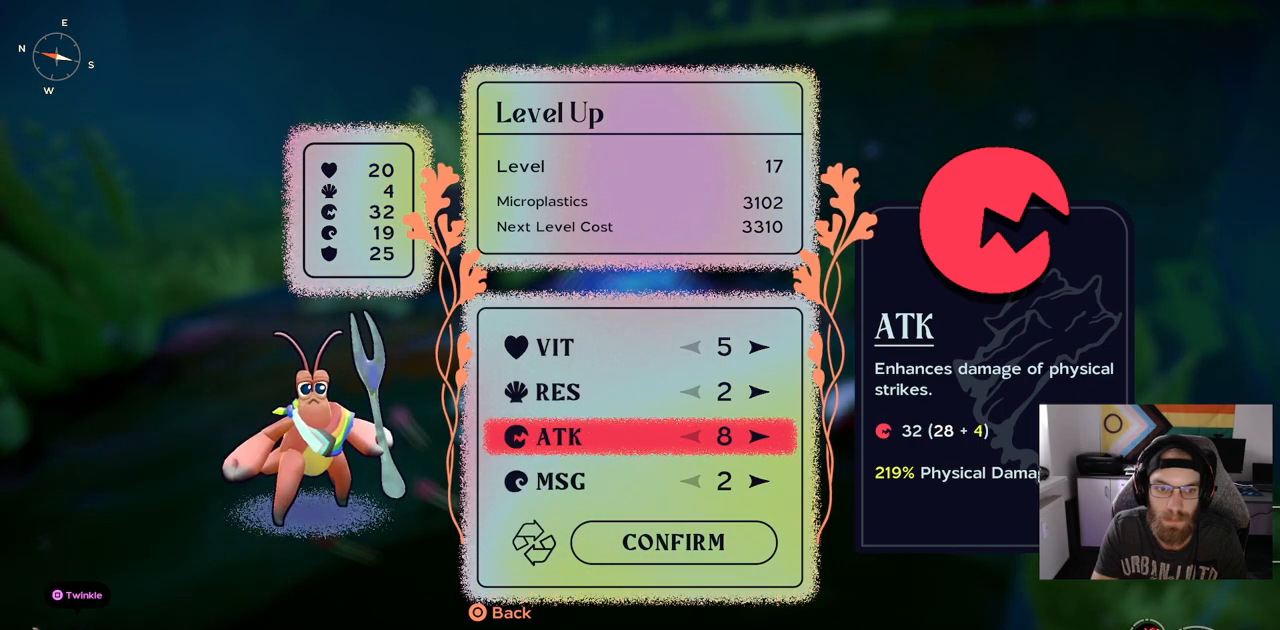
{"buttons": ["DPAD_DOWN"], "left_stick": "center", "right_stick": "center", "events": [[500, "DPAD_DOWN", "down"]]}
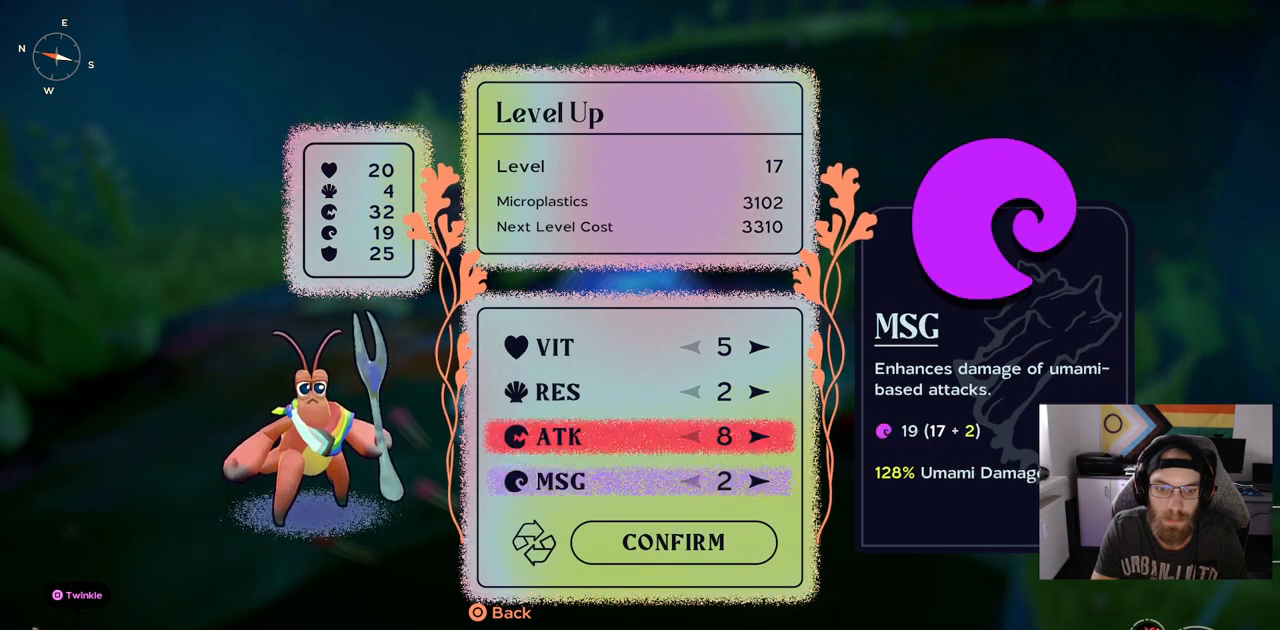
{"buttons": [], "left_stick": "center", "right_stick": "center", "events": [[100, "DPAD_DOWN", "up"], [183, "DPAD_DOWN", "down"], [317, "DPAD_DOWN", "up"]]}
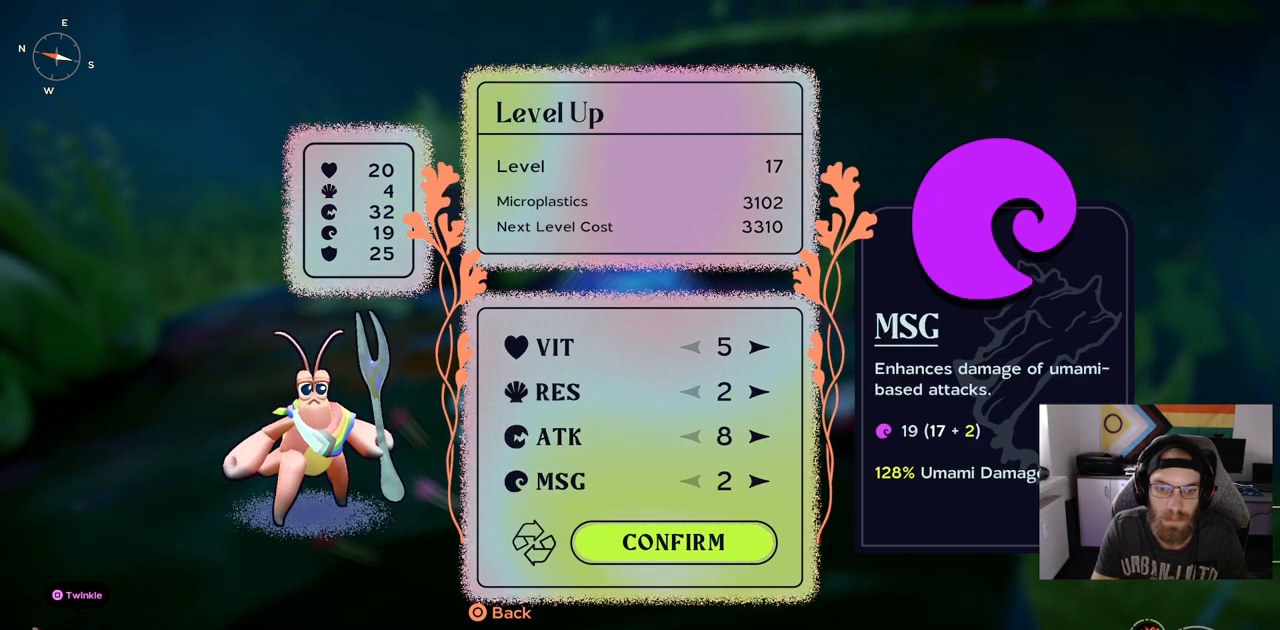
{"buttons": [], "left_stick": "center", "right_stick": "center", "events": [[67, "DPAD_LEFT", "down"], [217, "DPAD_LEFT", "up"]]}
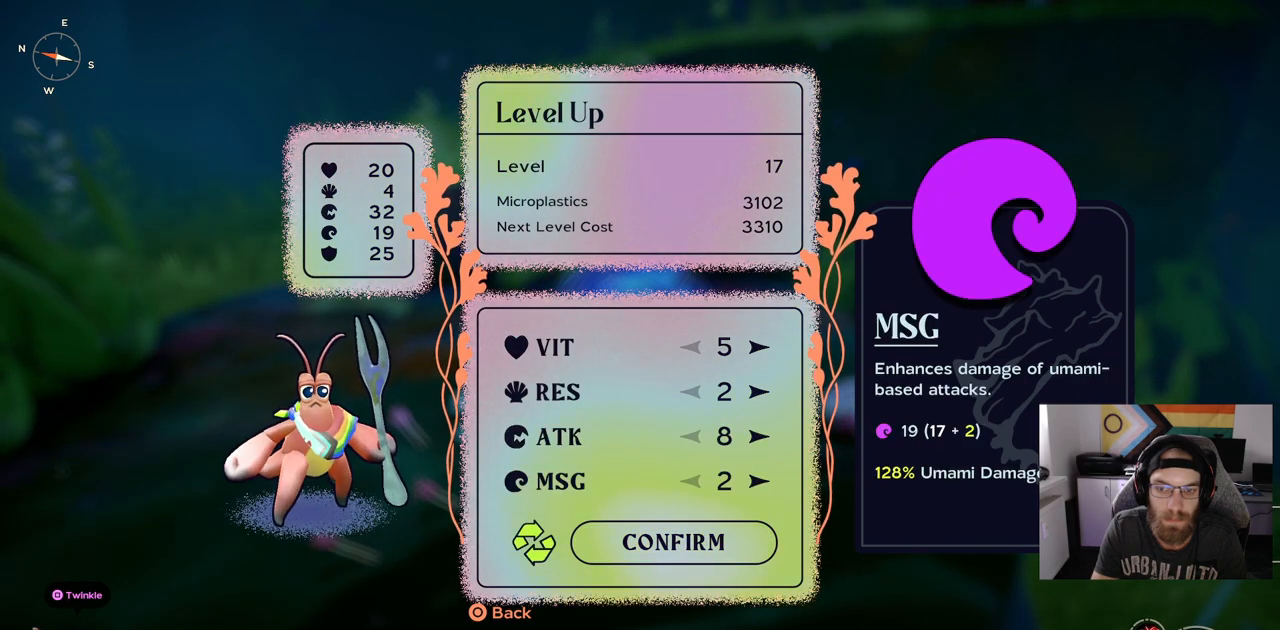
{"buttons": [], "left_stick": "center", "right_stick": "center", "events": [[217, "CIRCLE", "down"], [283, "CIRCLE", "up"]]}
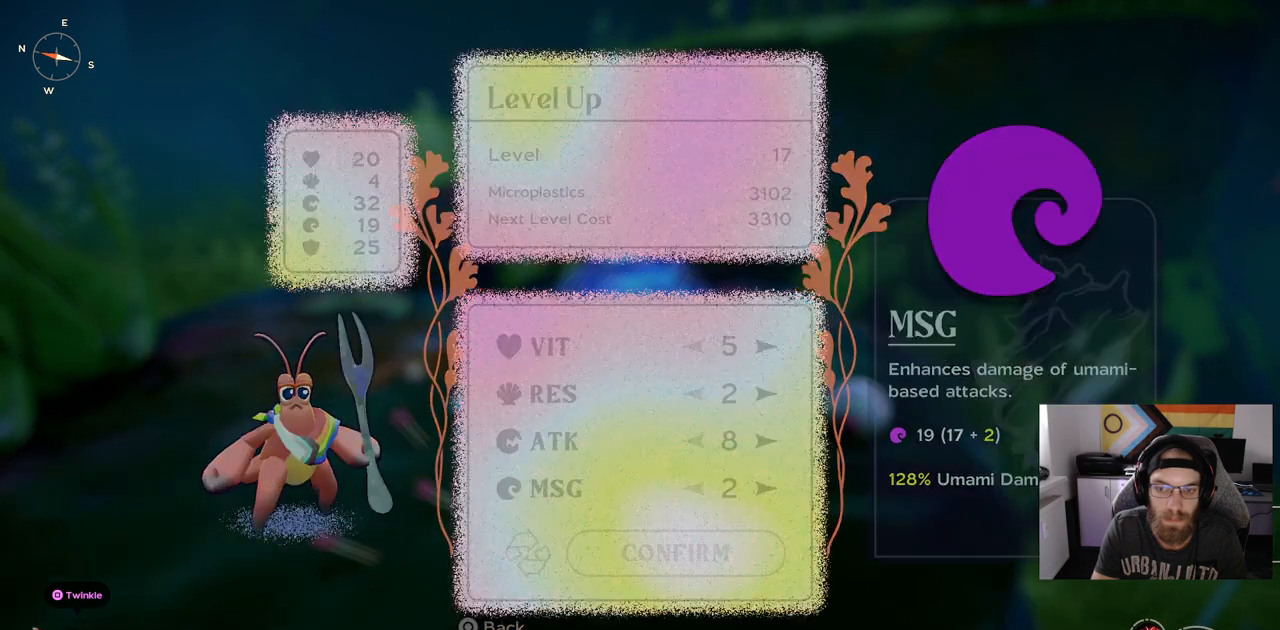
{"buttons": [], "left_stick": "center", "right_stick": "left", "events": [[500, "right_stick", "left"]]}
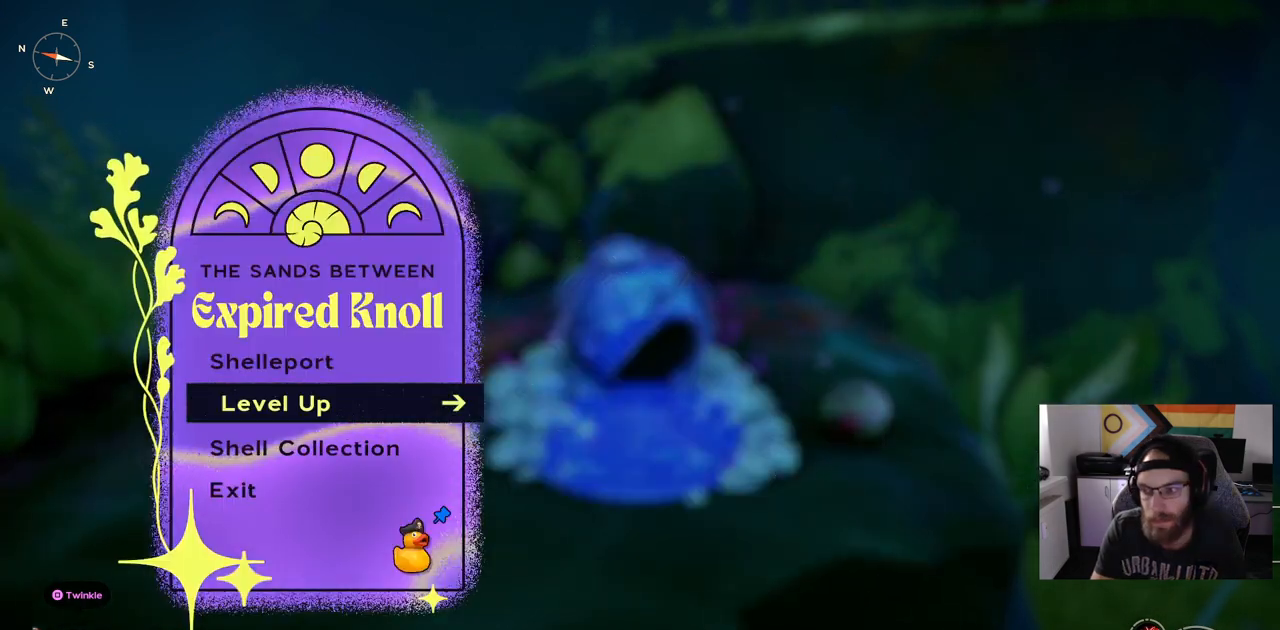
{"buttons": [], "left_stick": "center", "right_stick": "left", "events": [[350, "CIRCLE", "down"], [417, "CIRCLE", "up"]]}
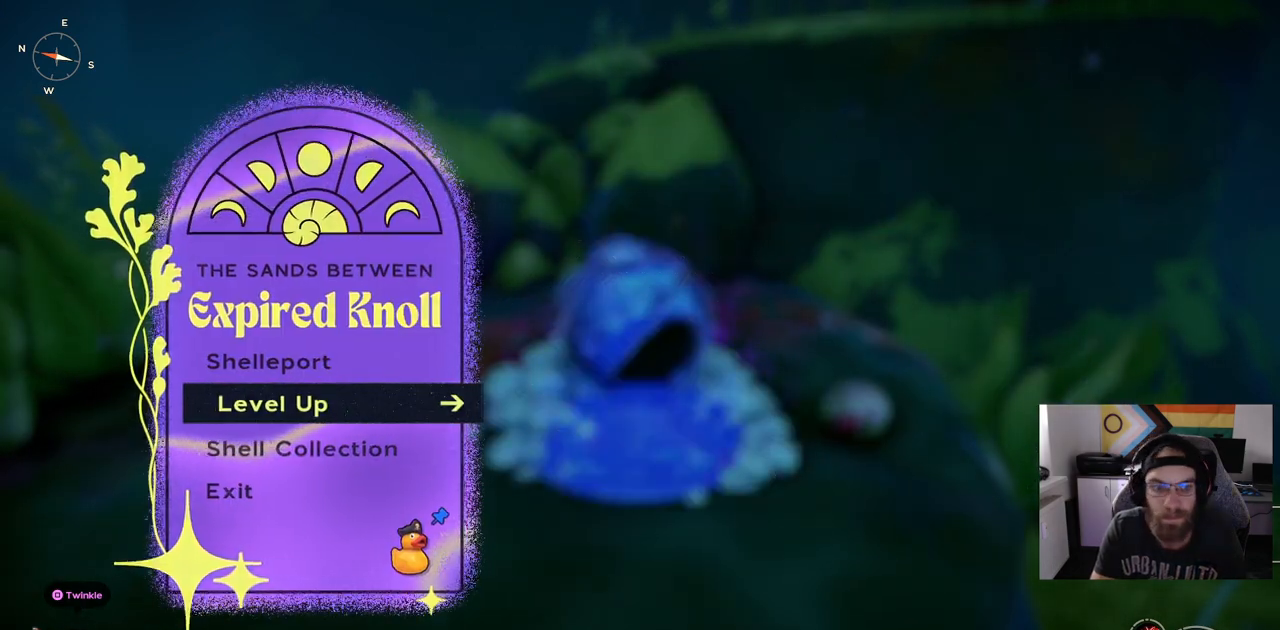
{"buttons": [], "left_stick": "center", "right_stick": "left", "events": []}
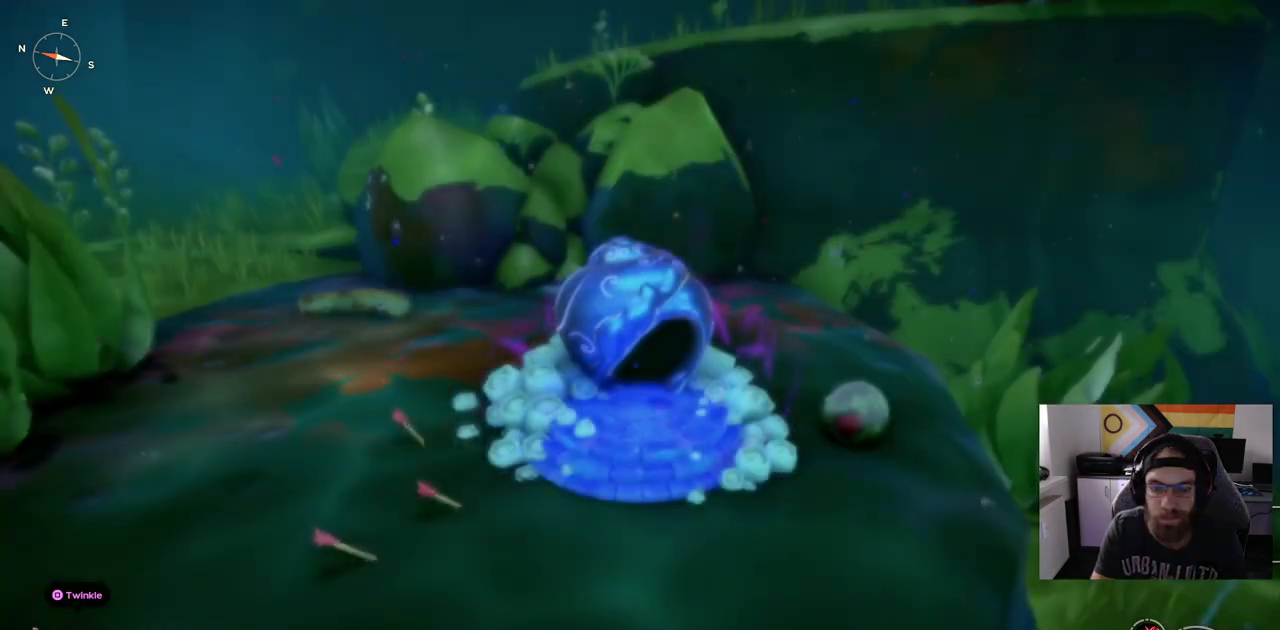
{"buttons": [], "left_stick": "down-left", "right_stick": "left", "events": [[500, "left_stick", "down-left"]]}
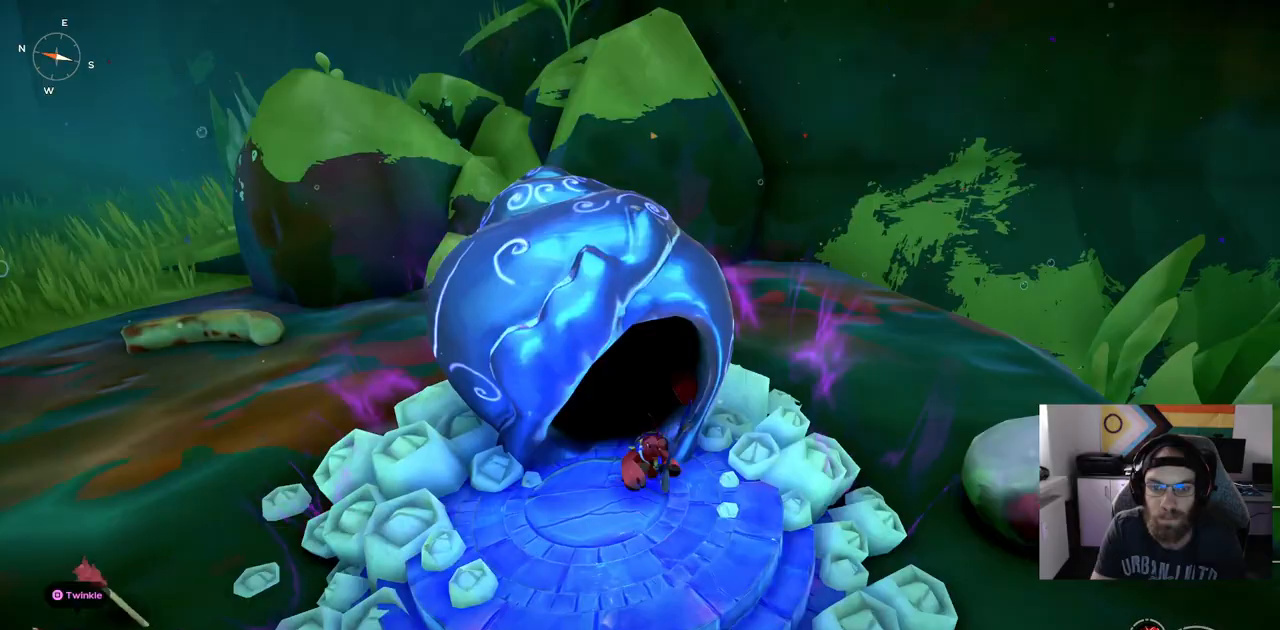
{"buttons": [], "left_stick": "down-left", "right_stick": "left", "events": []}
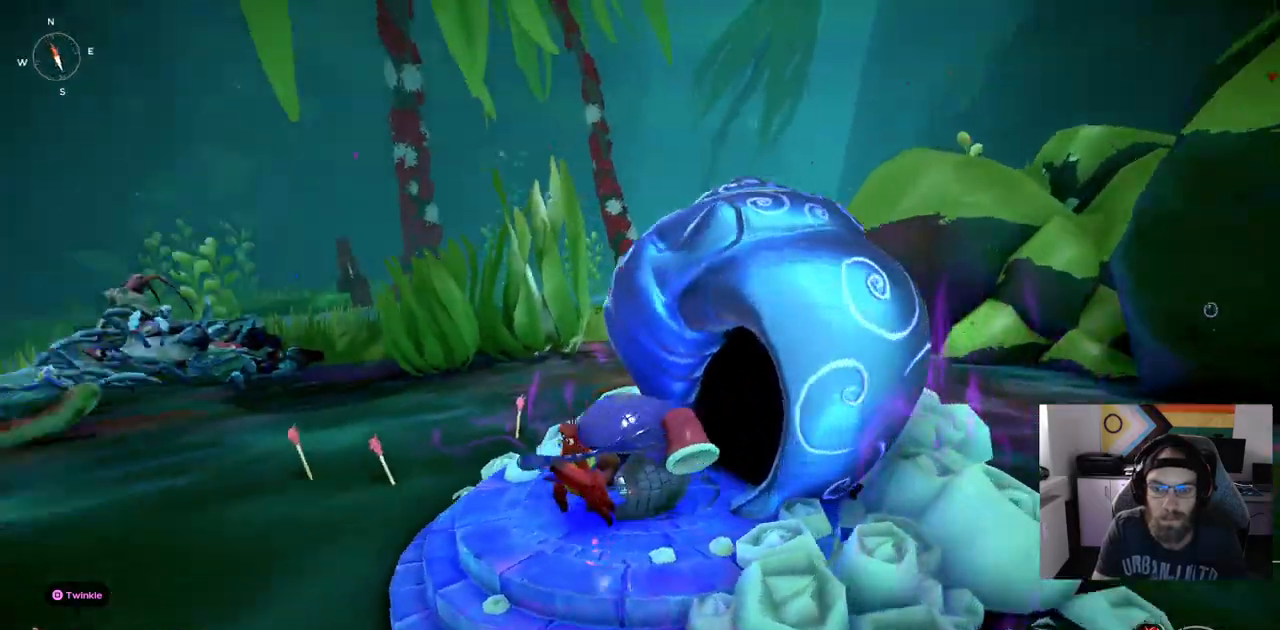
{"buttons": [], "left_stick": "up-left", "right_stick": "right", "events": [[183, "left_stick", "up-left"], [350, "right_stick", "right"]]}
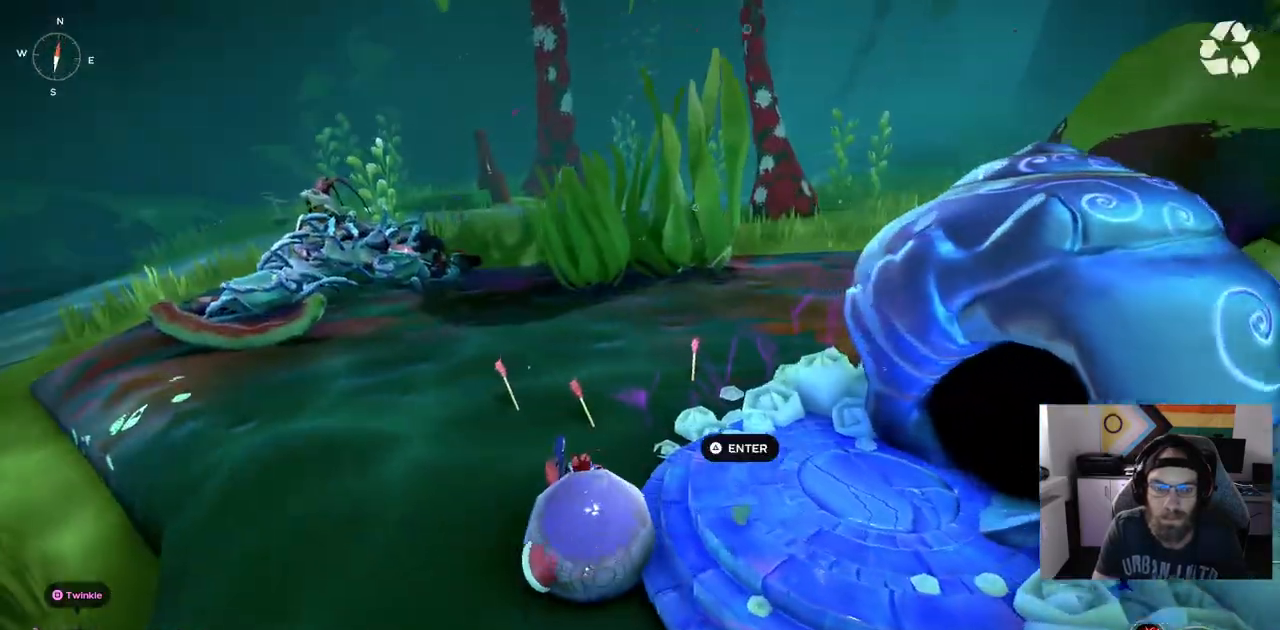
{"buttons": ["CIRCLE"], "left_stick": "up-left", "right_stick": "right", "events": [[17, "CIRCLE", "down"]]}